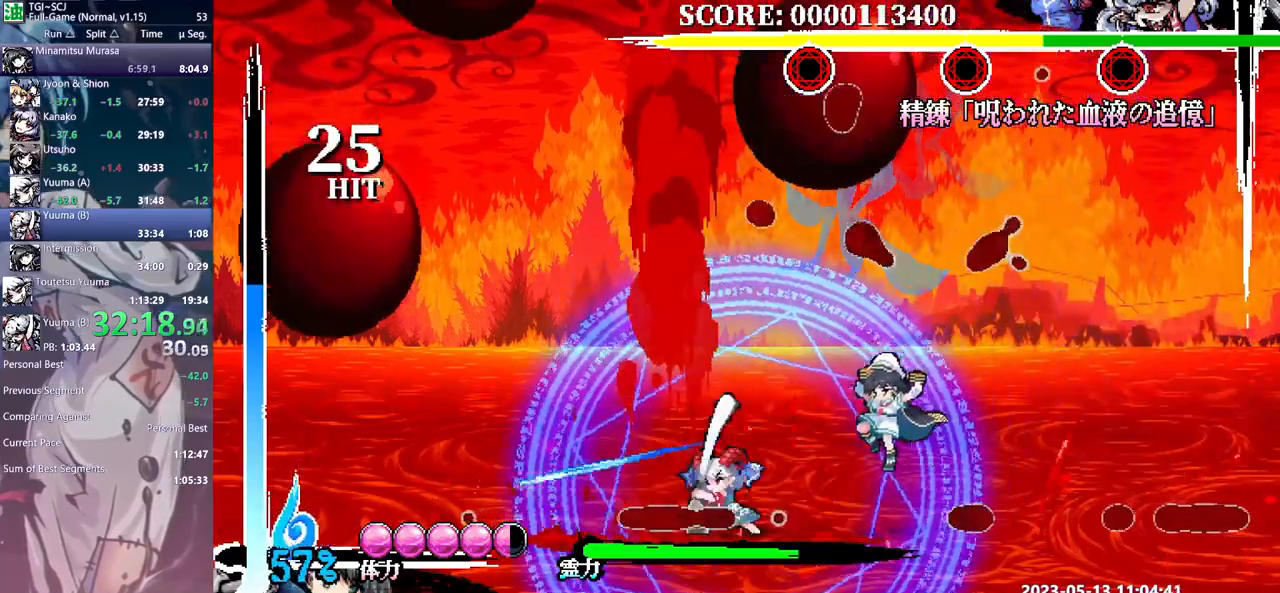
Gameplay with a controller (Xbox layout); each line is a JSON object with the inputs held at the frame after it (dt_ms = milliseconds from this image to that frame). "events" lists button and stick changes between this image and that frame as [ms after this image, input, new state], when the widget could be followed in between. Not read: A B L1 L2 L3 R1 R2 R3 X Y.
{"dt_ms": 500, "buttons": [], "events": [[250, "DPAD_LEFT", "down"], [267, "DPAD_LEFT", "up"]]}
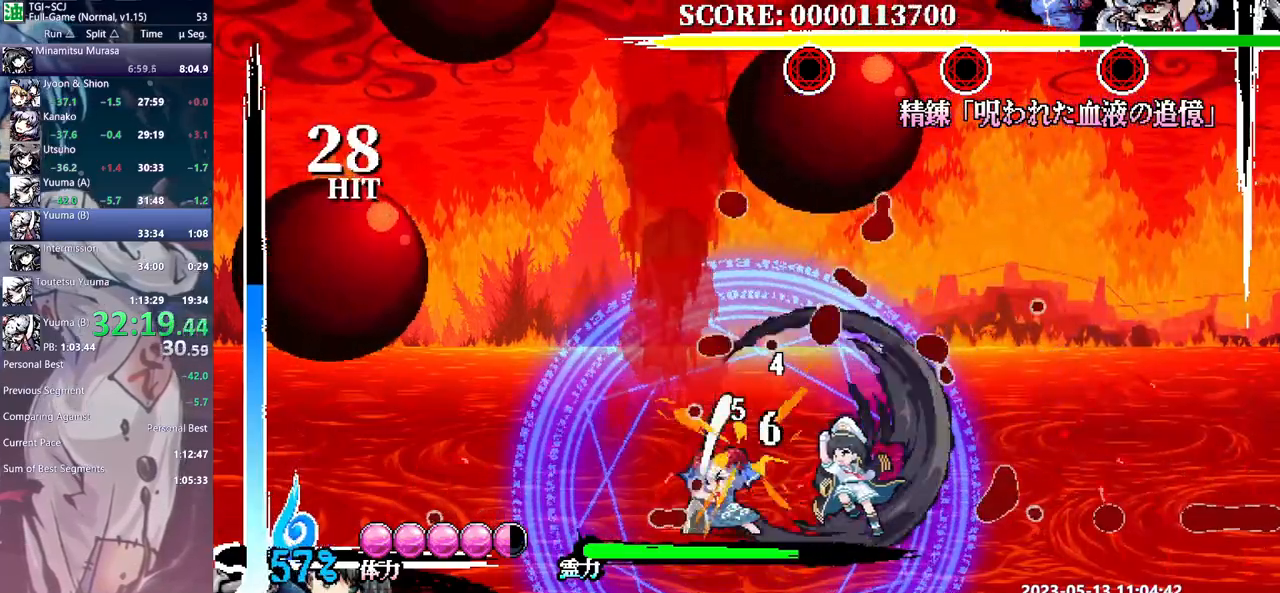
{"dt_ms": 500, "buttons": ["DPAD_DOWN"], "events": [[300, "DPAD_DOWN", "down"]]}
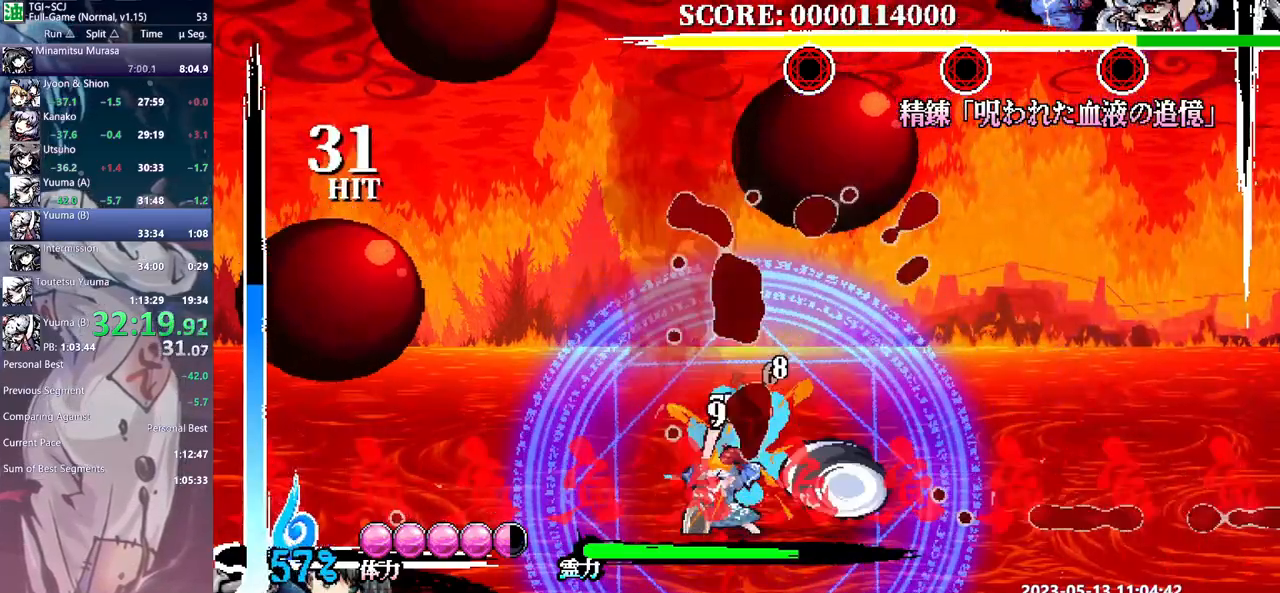
{"dt_ms": 500, "buttons": [], "events": [[50, "DPAD_DOWN", "up"]]}
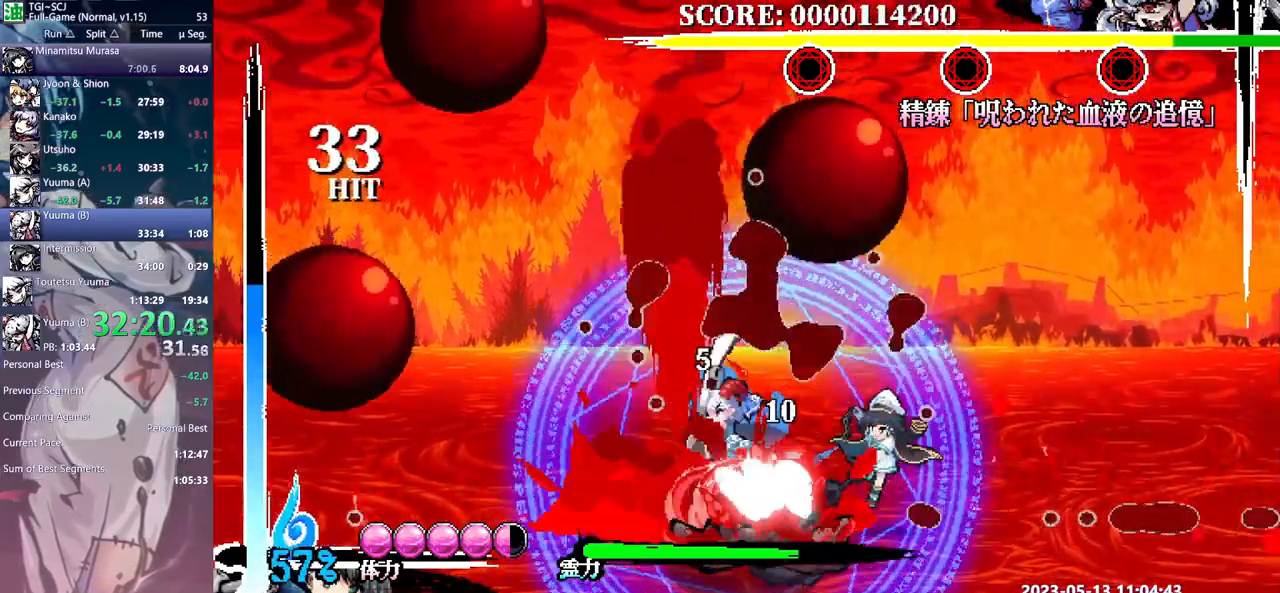
{"dt_ms": 1000, "buttons": []}
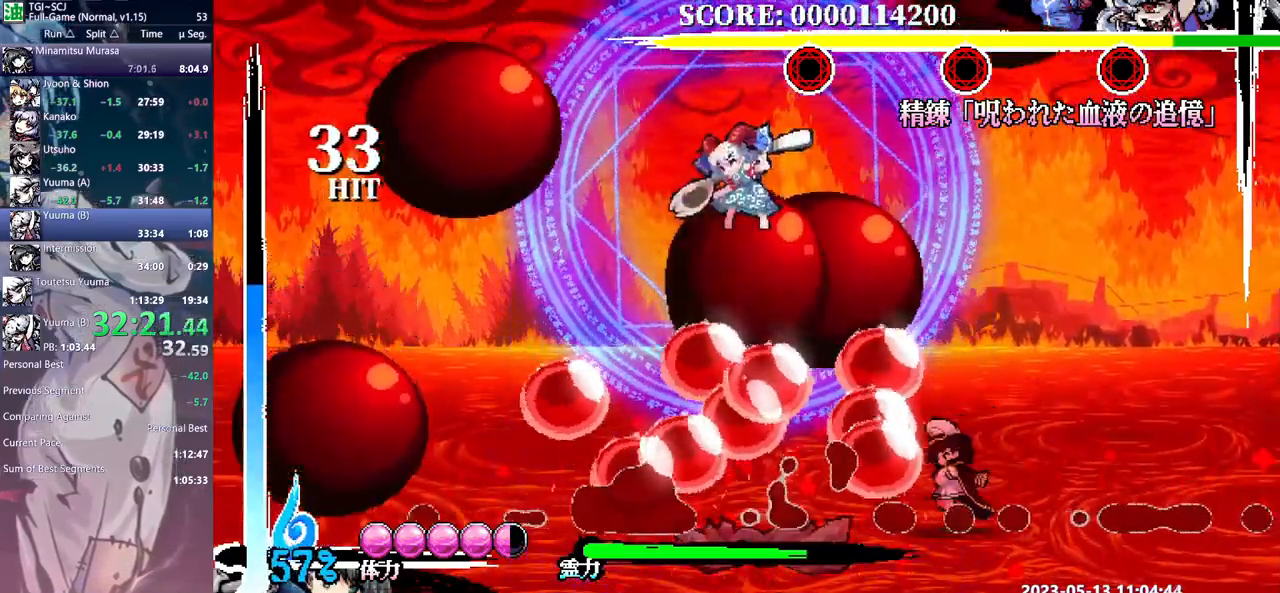
{"dt_ms": 500, "buttons": [], "events": []}
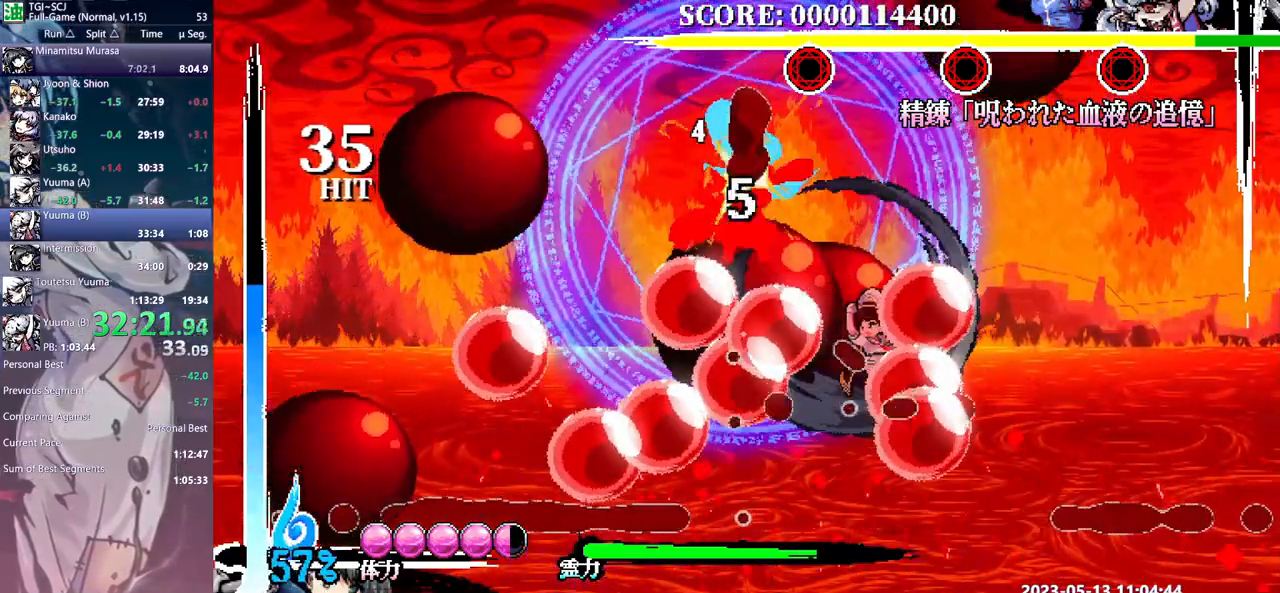
{"dt_ms": 500, "buttons": ["DPAD_UP"], "events": [[267, "DPAD_UP", "down"]]}
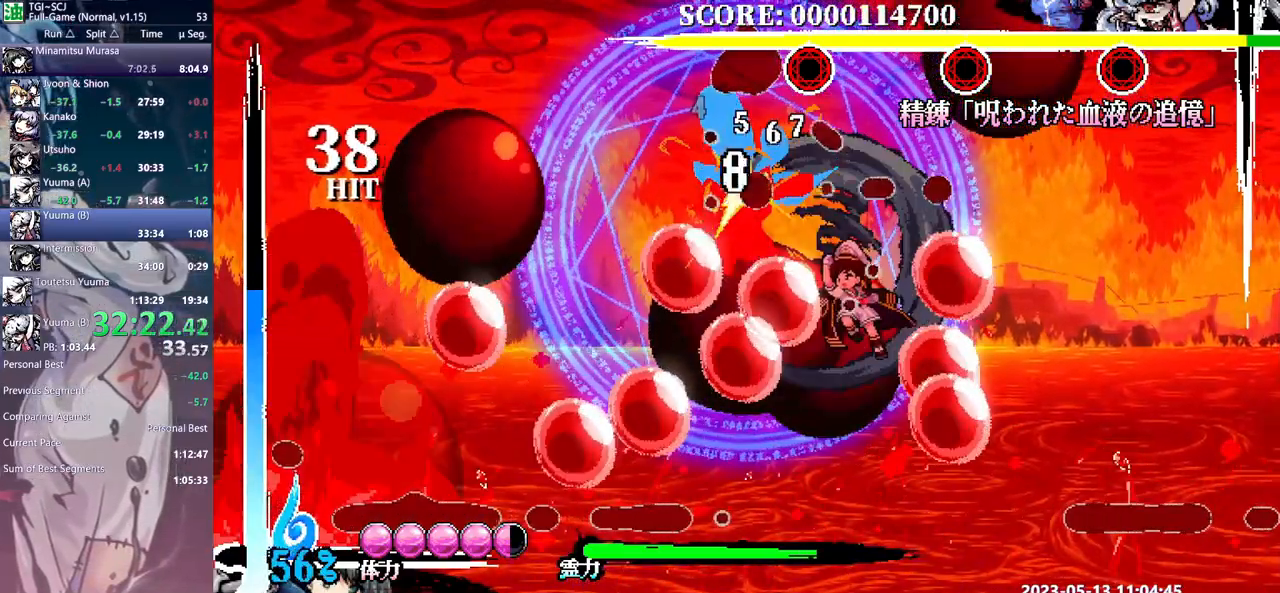
{"dt_ms": 500, "buttons": ["DPAD_UP"], "events": []}
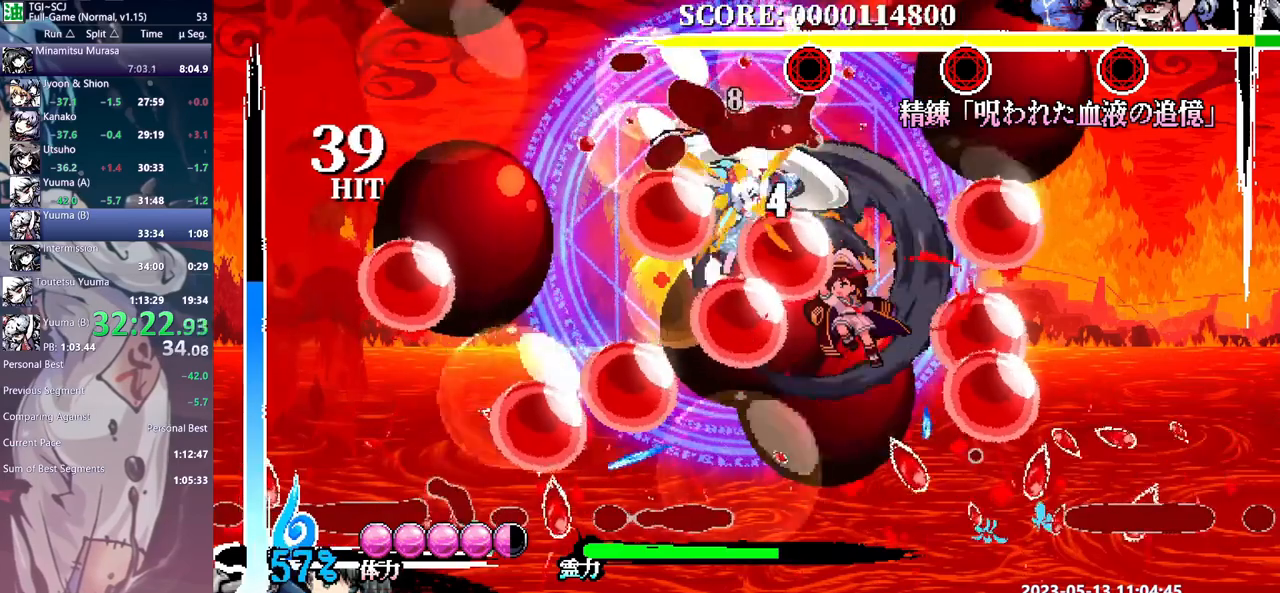
{"dt_ms": 500, "buttons": ["DPAD_UP"], "events": []}
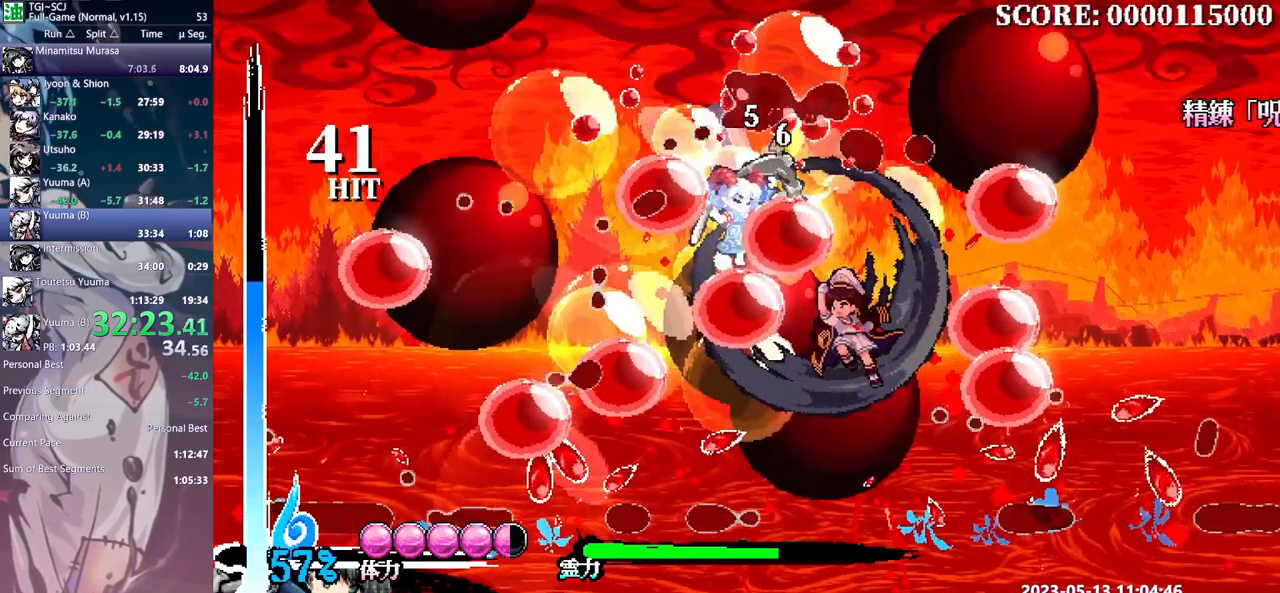
{"dt_ms": 500, "buttons": [], "events": [[83, "DPAD_UP", "up"]]}